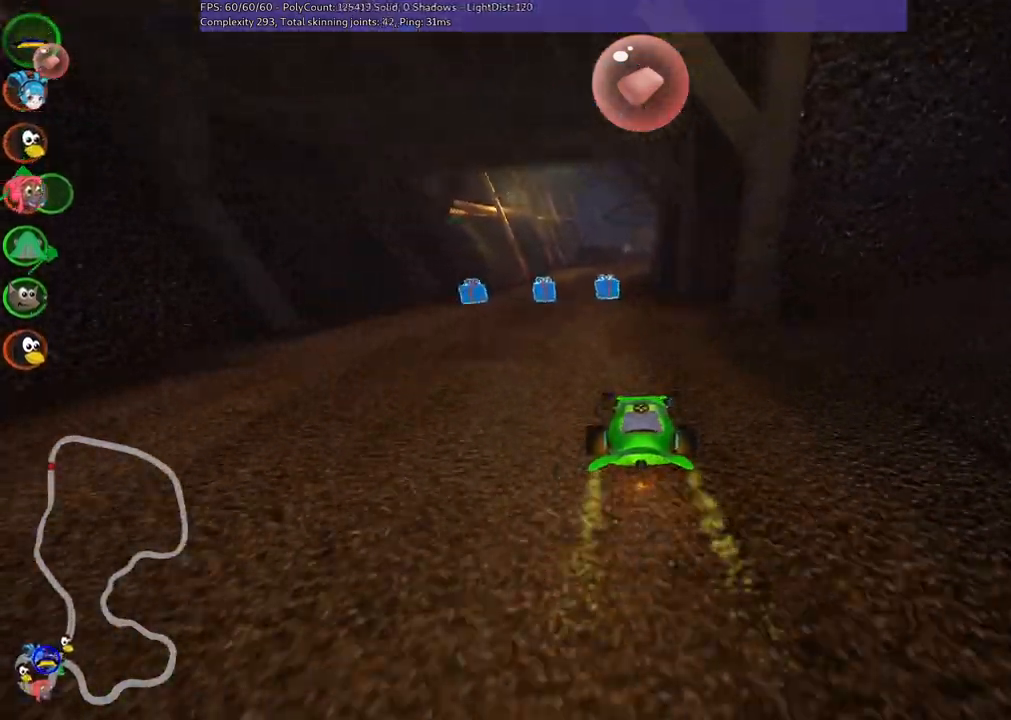
Gameplay with keyboard; each line is a JSON object with the keys held at the frame after it. "events" lists presses ("down") and releases ("up") of ".", "/", "alt_r", "b", "c", "comma", "ctrl_r", "d", "down", "f", "g", "h", "j", "k", "l", "left", "m", "n", "quote", "return", "right", "semicolon", "shift_r", "space", "super", "up" and "v" between this image and that frame as [ms after this image, input, new state], when the widget could be followed in between. No other keys are recorded. Mouse input is not recorded.
{"keys": ["space", "up"], "events": [[150, "left", "down"], [400, "space", "down"], [433, "left", "up"]]}
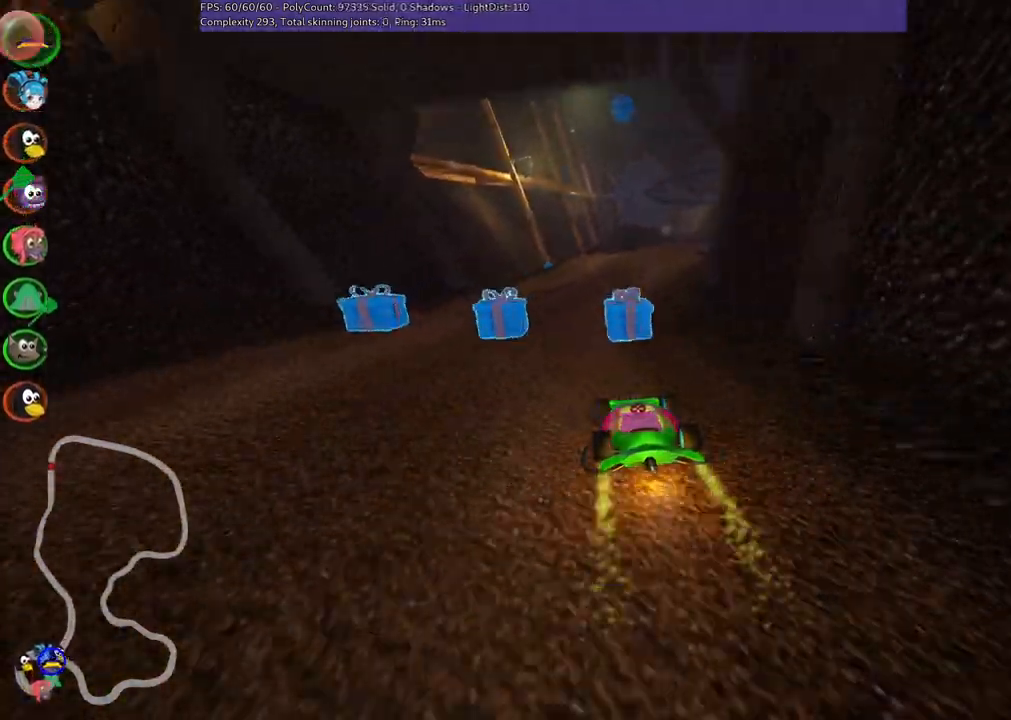
{"keys": ["left", "m", "up"], "events": [[33, "space", "up"], [83, "right", "down"], [133, "left", "down"], [133, "m", "down"], [217, "right", "up"]]}
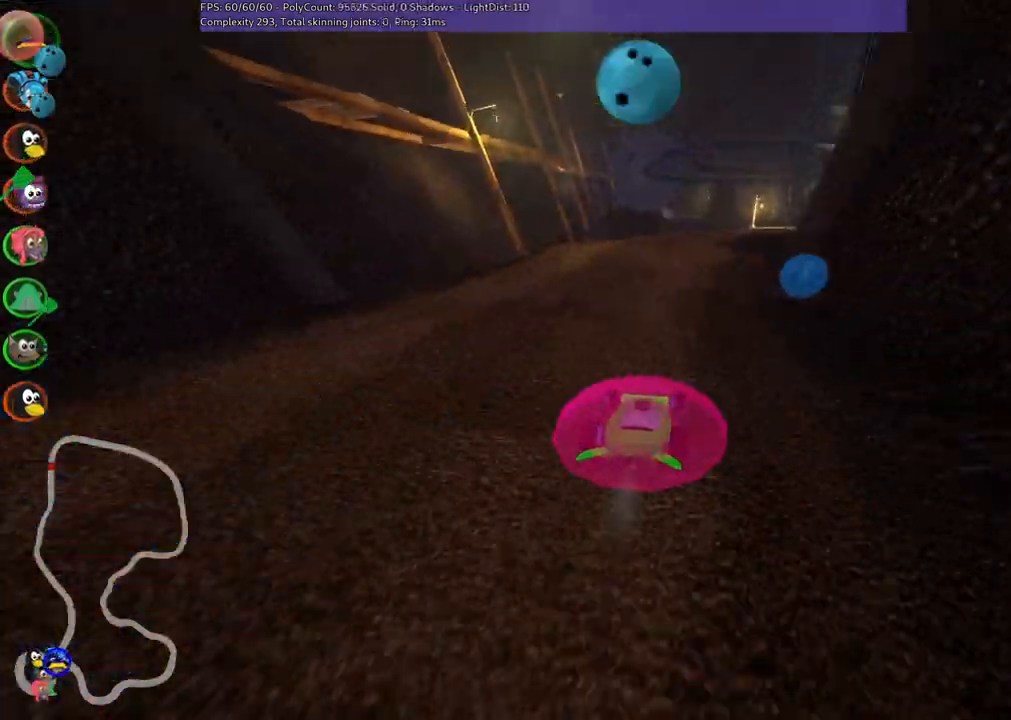
{"keys": ["left", "m", "up"], "events": [[17, "right", "down"], [150, "right", "up"]]}
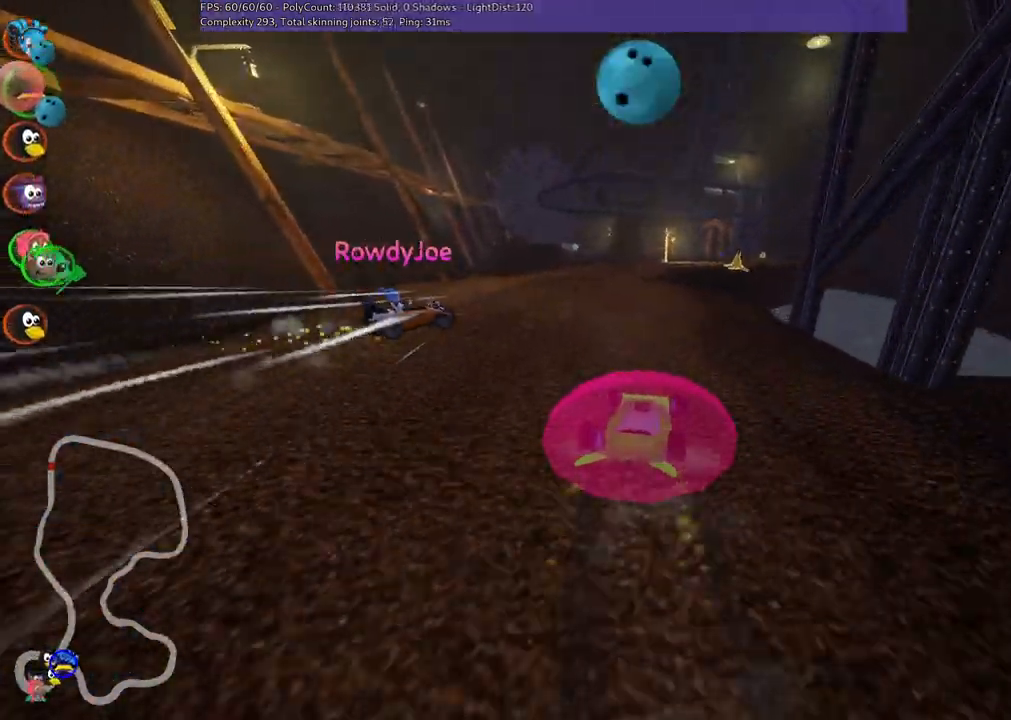
{"keys": ["up"], "events": [[83, "space", "down"], [117, "m", "up"], [183, "space", "up"], [233, "left", "up"]]}
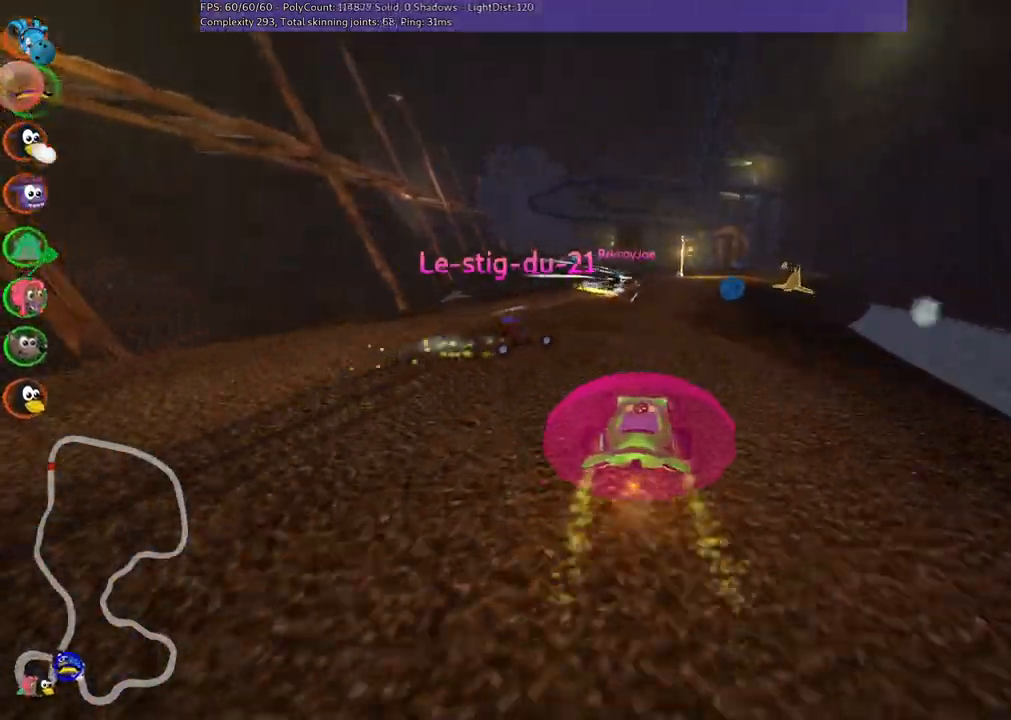
{"keys": ["right", "up"], "events": [[200, "right", "down"]]}
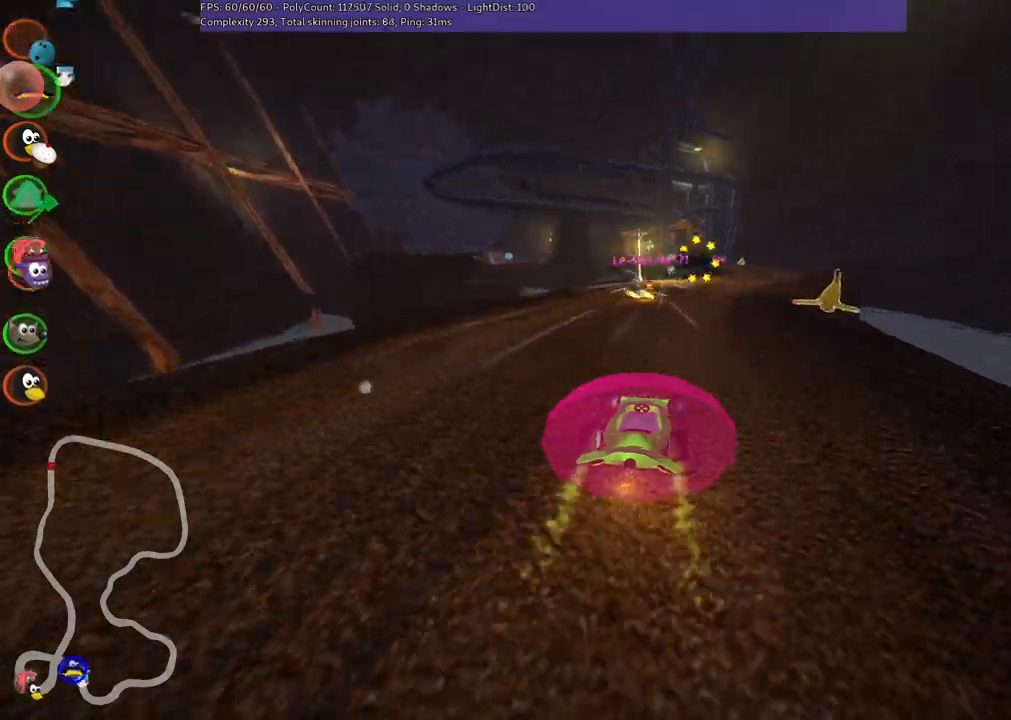
{"keys": ["left", "m", "up"], "events": [[33, "right", "up"], [183, "right", "down"], [417, "right", "up"], [467, "left", "down"], [467, "m", "down"]]}
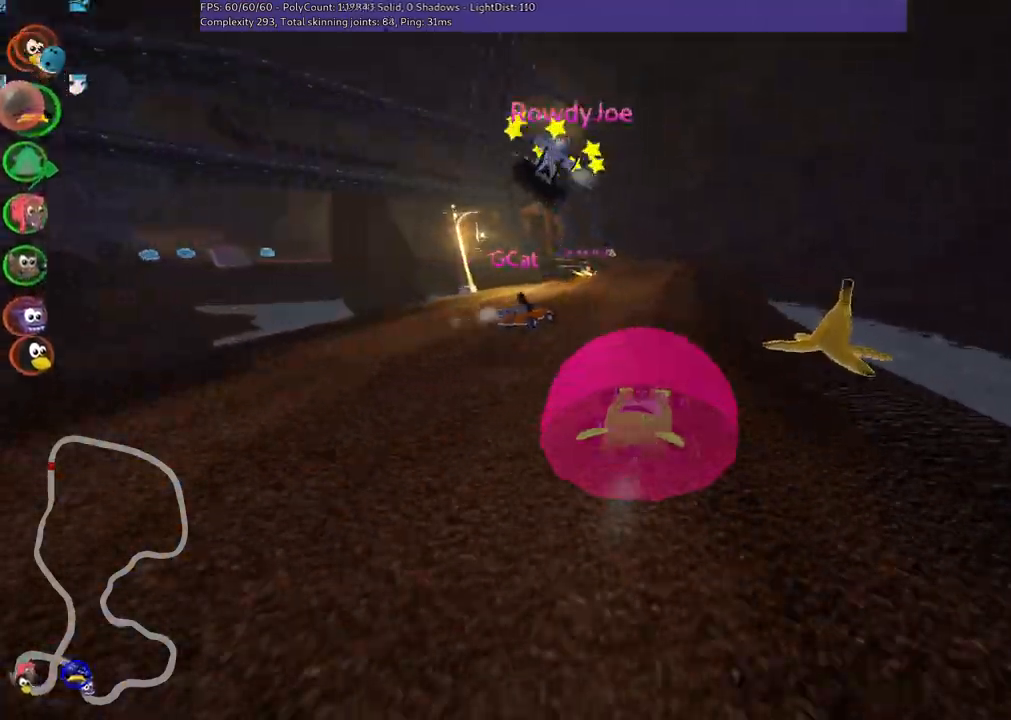
{"keys": ["m", "right", "up"], "events": [[50, "right", "down"], [100, "left", "up"], [200, "left", "down"], [300, "left", "up"]]}
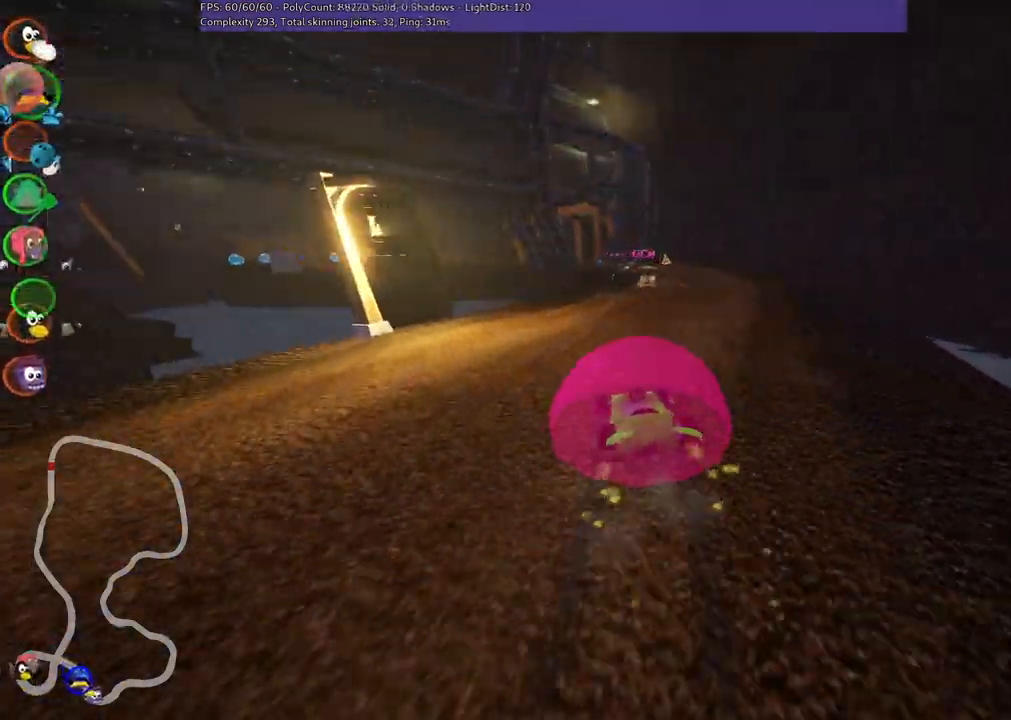
{"keys": ["m", "right", "up"], "events": []}
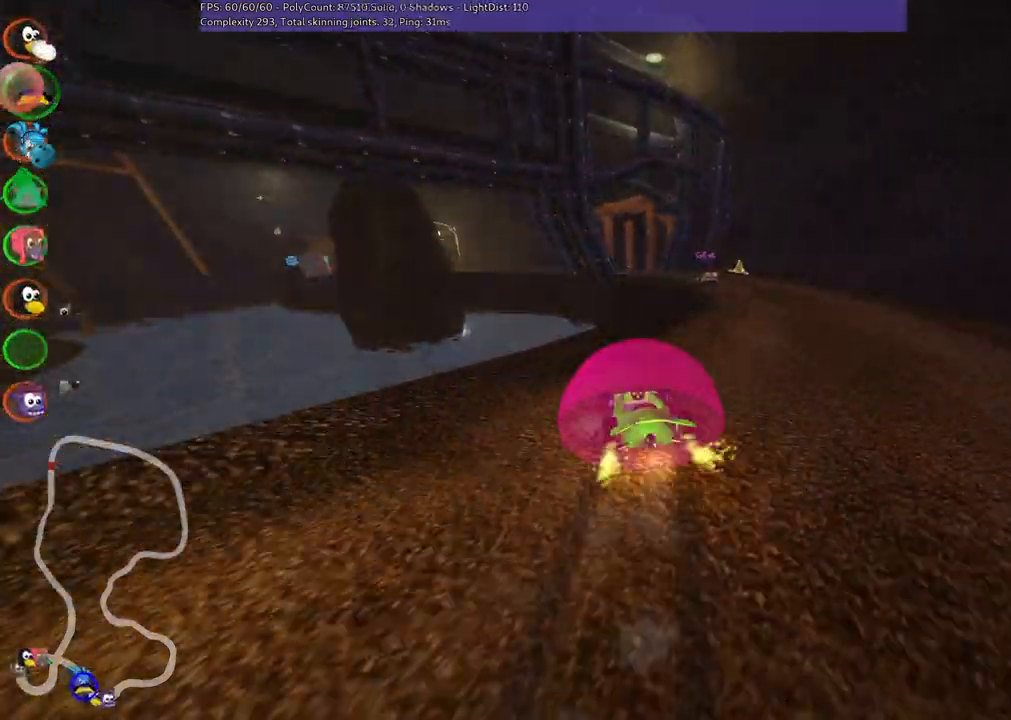
{"keys": ["left", "up"], "events": [[67, "m", "up"], [200, "right", "up"], [483, "left", "down"]]}
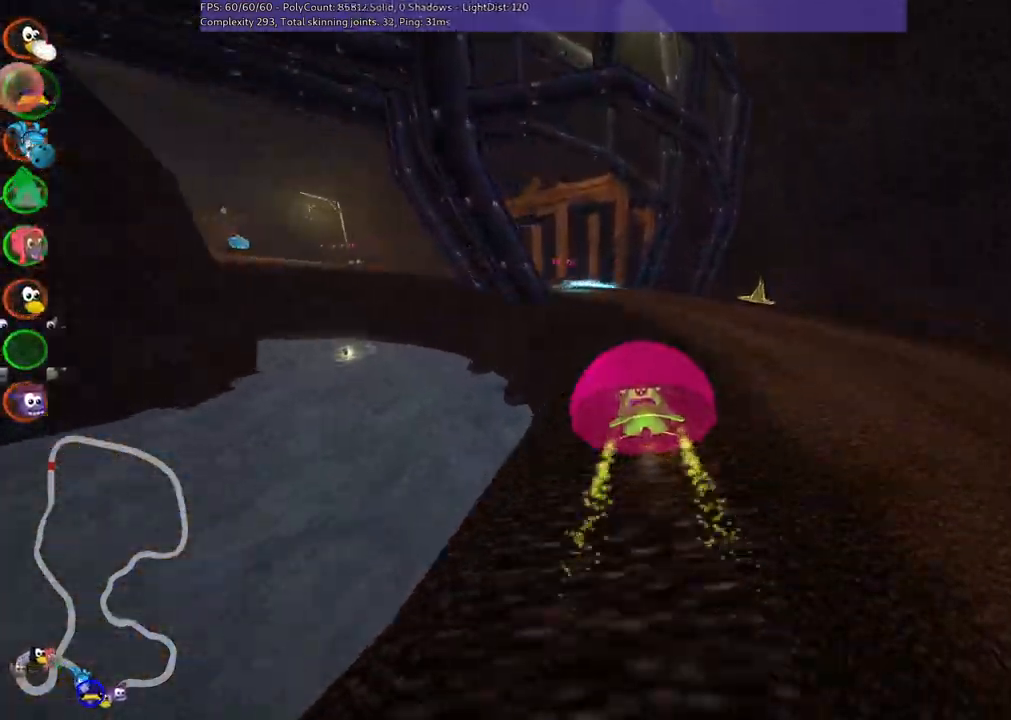
{"keys": ["left", "up"], "events": [[167, "left", "up"], [217, "left", "down"], [267, "m", "down"], [500, "m", "up"]]}
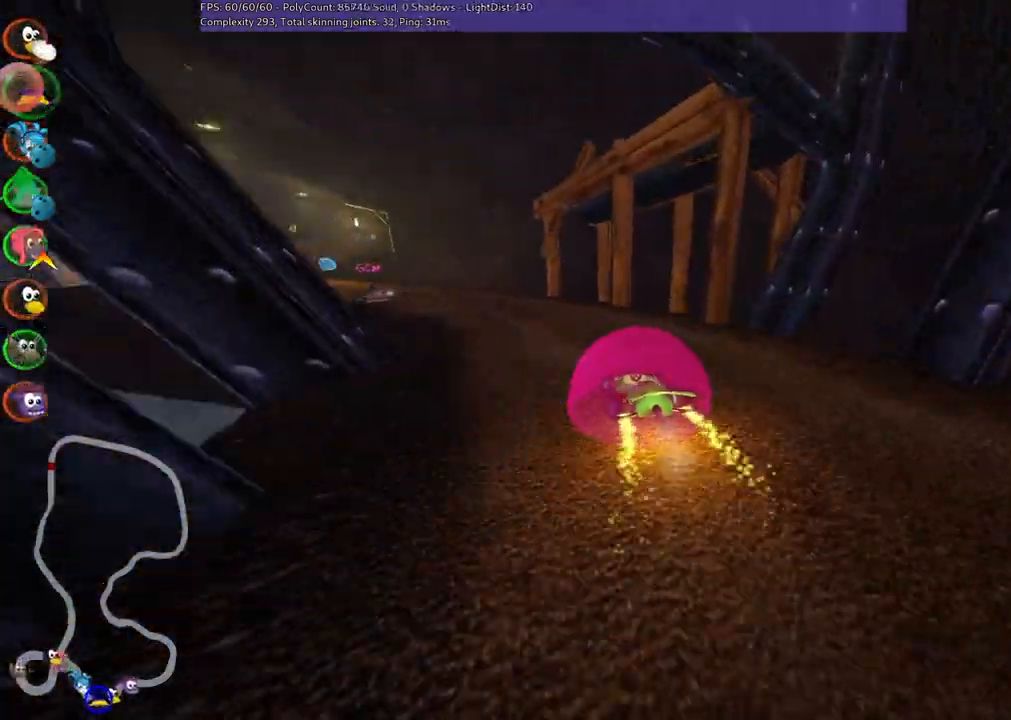
{"keys": ["left", "up"], "events": []}
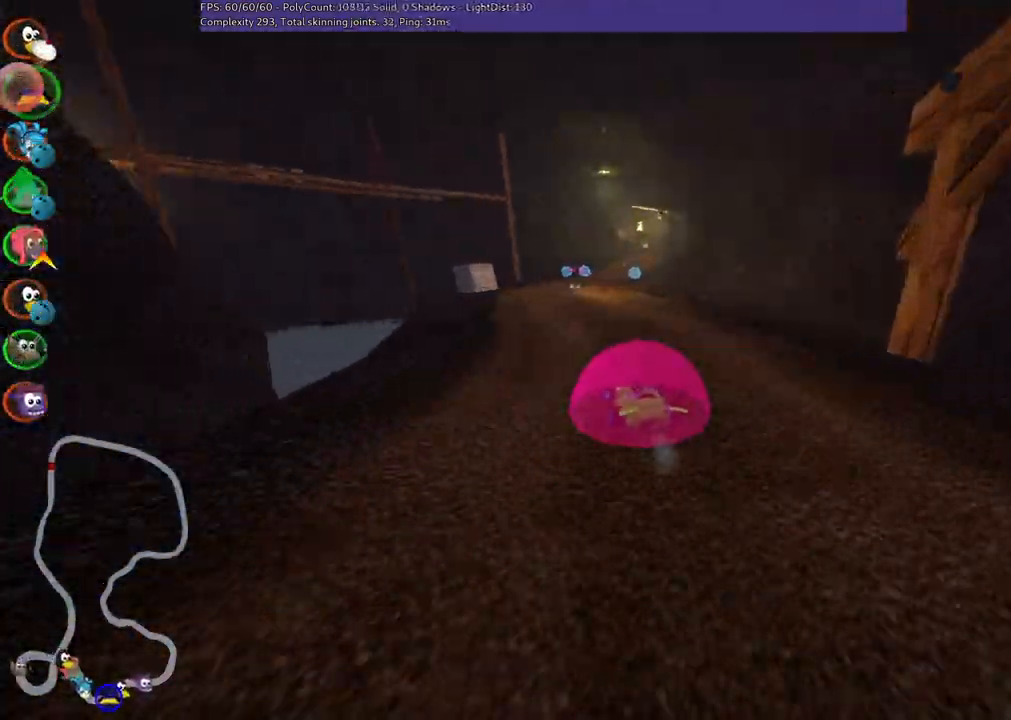
{"keys": ["left", "m", "right", "up"], "events": [[67, "left", "up"], [67, "right", "down"], [117, "m", "down"], [217, "left", "down"], [267, "right", "up"], [317, "right", "down"]]}
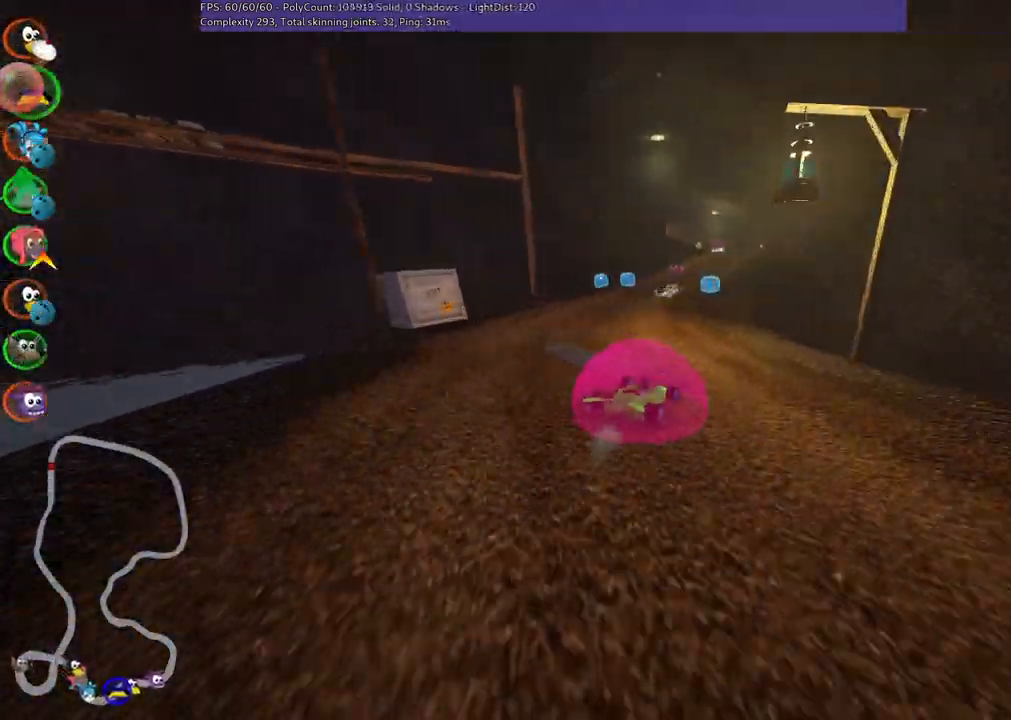
{"keys": ["left", "m", "up"], "events": [[150, "right", "up"]]}
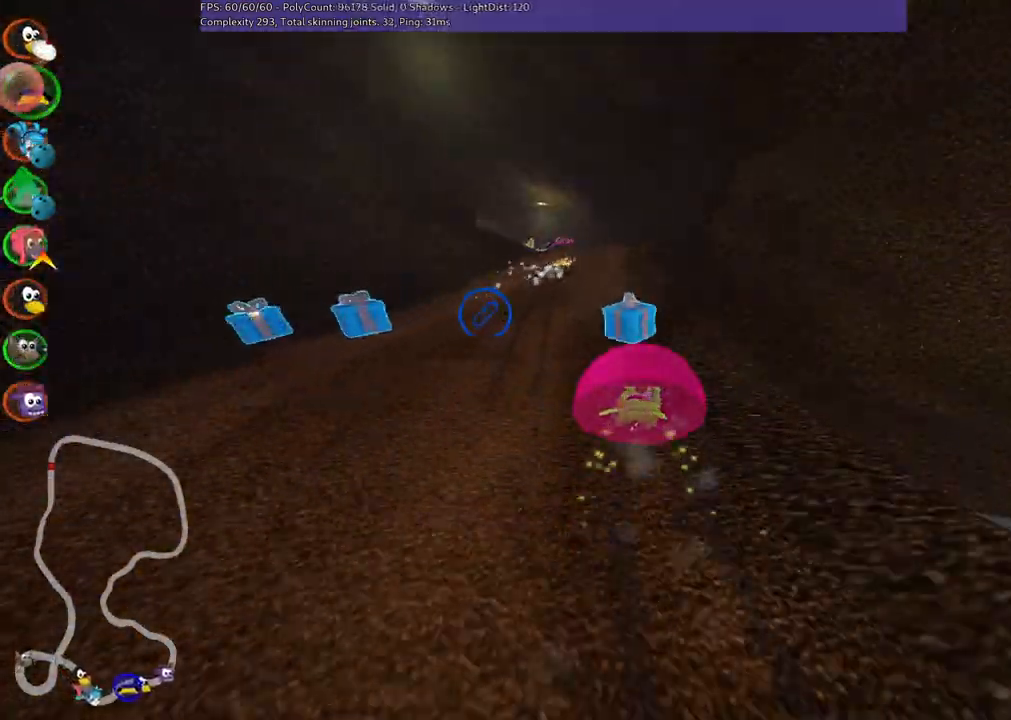
{"keys": ["up"], "events": [[267, "m", "up"], [317, "left", "up"]]}
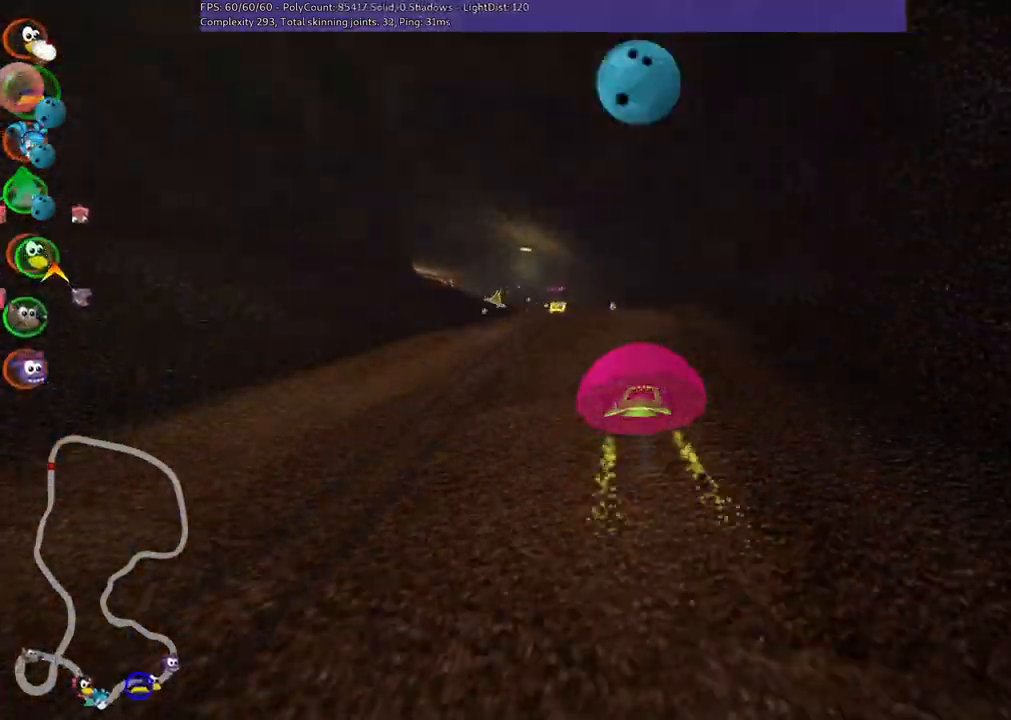
{"keys": ["left", "m", "up"], "events": [[50, "left", "down"], [283, "m", "down"]]}
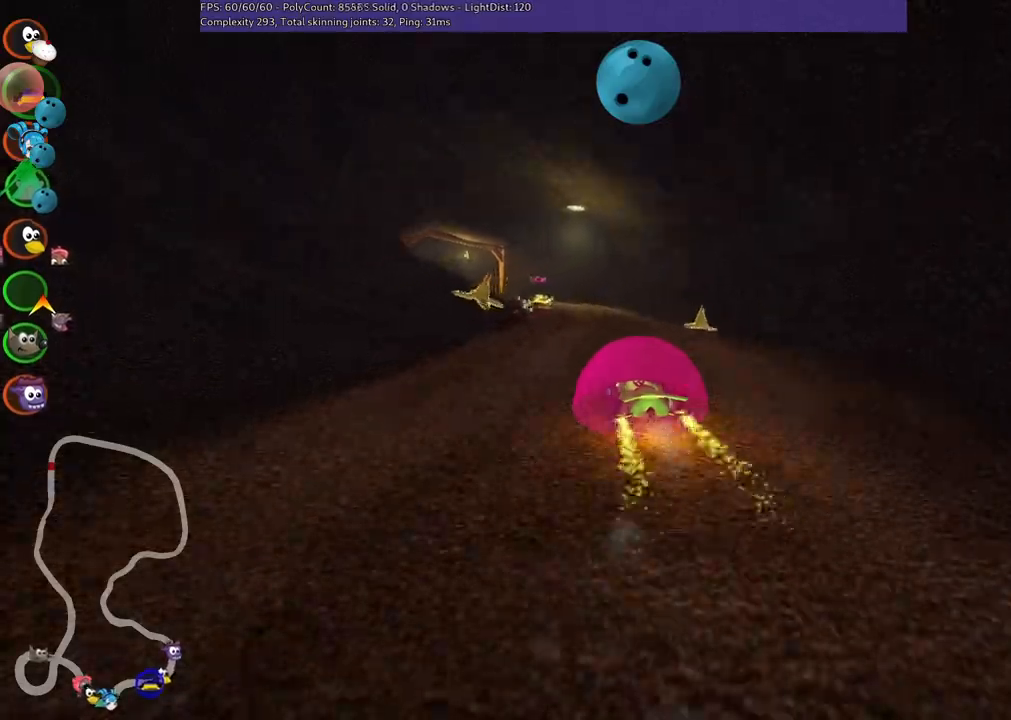
{"keys": ["m", "right", "up"], "events": [[67, "right", "down"], [117, "left", "up"]]}
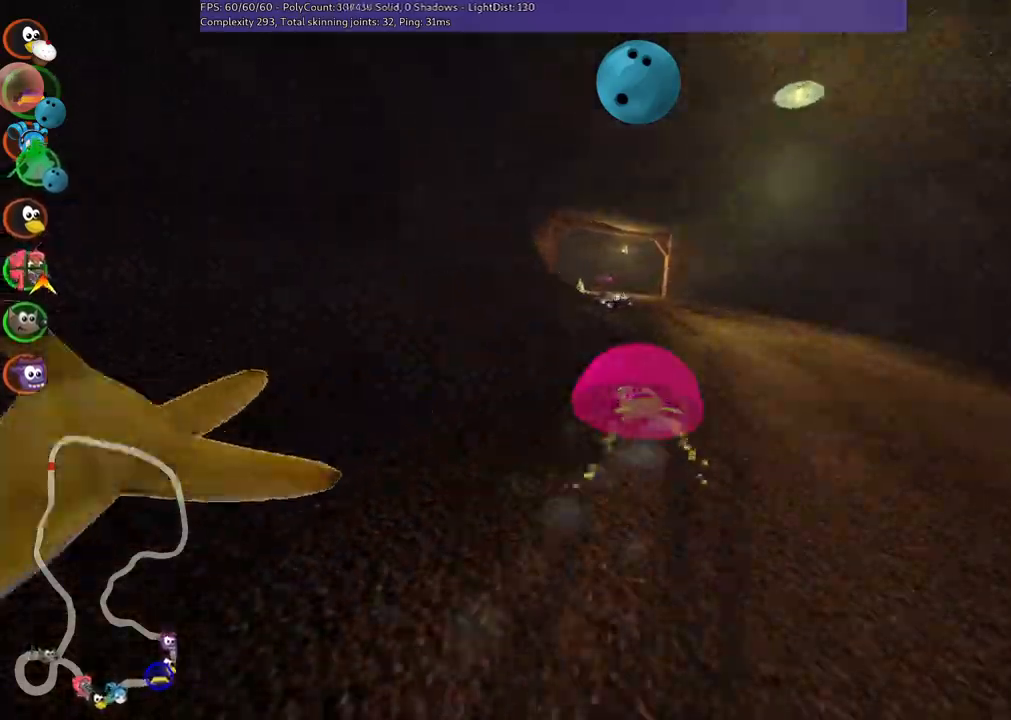
{"keys": ["left", "m", "right", "up"], "events": [[417, "left", "down"]]}
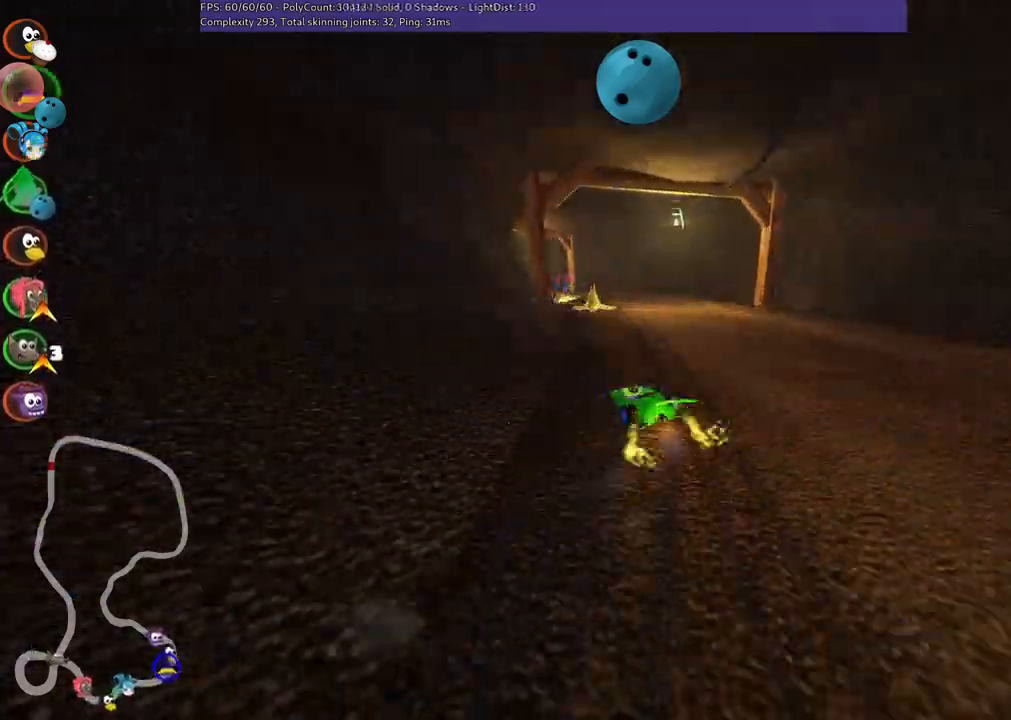
{"keys": ["up"], "events": [[117, "left", "up"], [150, "right", "up"], [433, "m", "up"]]}
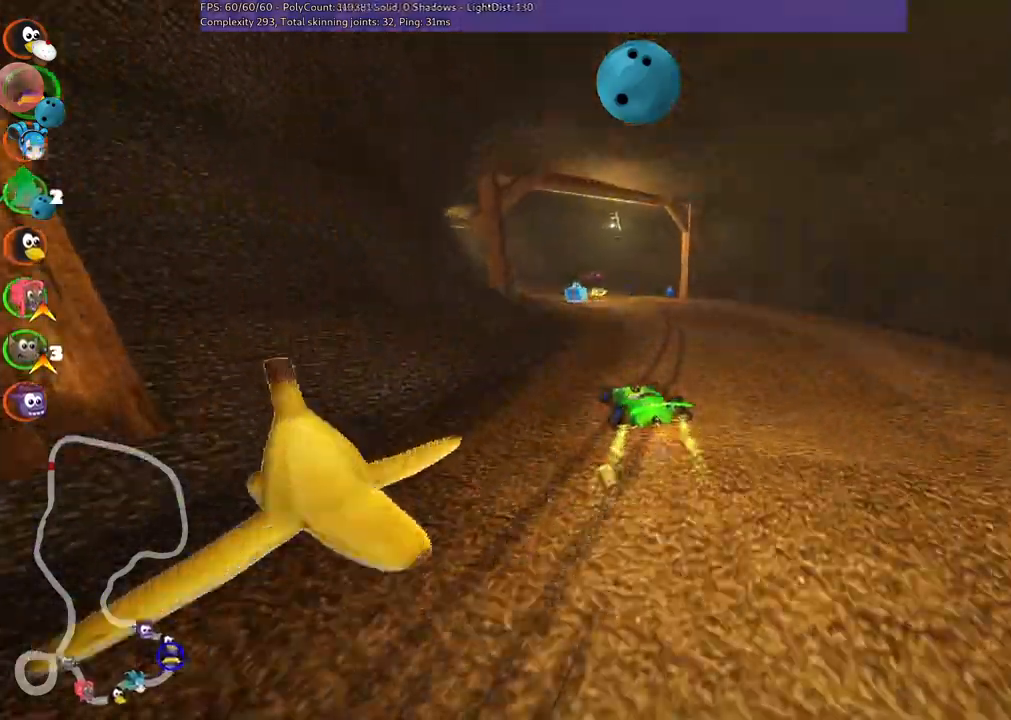
{"keys": ["up"], "events": [[83, "left", "down"], [417, "left", "up"]]}
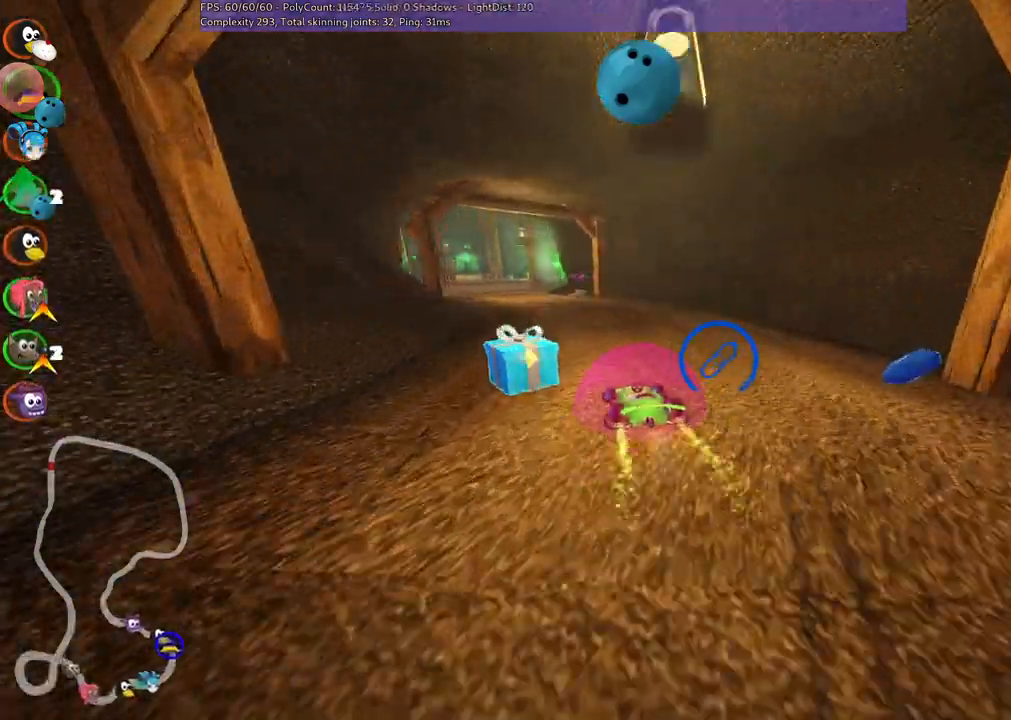
{"keys": ["up"], "events": [[50, "left", "down"], [100, "m", "down"], [250, "left", "up"], [250, "m", "up"], [283, "space", "down"], [383, "space", "up"]]}
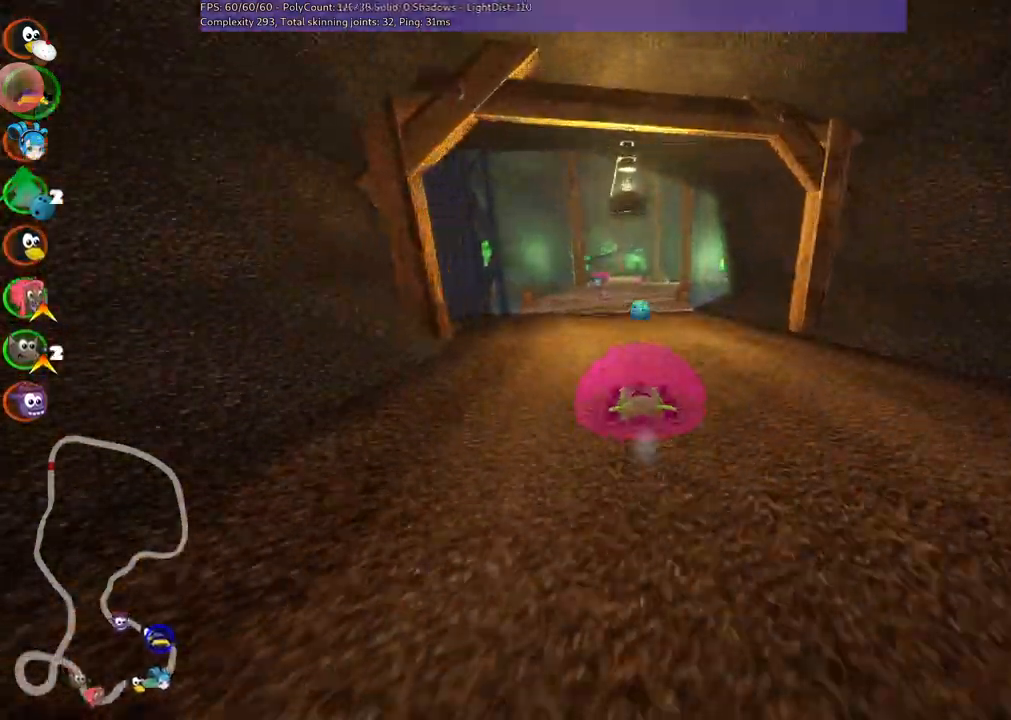
{"keys": ["right", "up"], "events": [[500, "right", "down"]]}